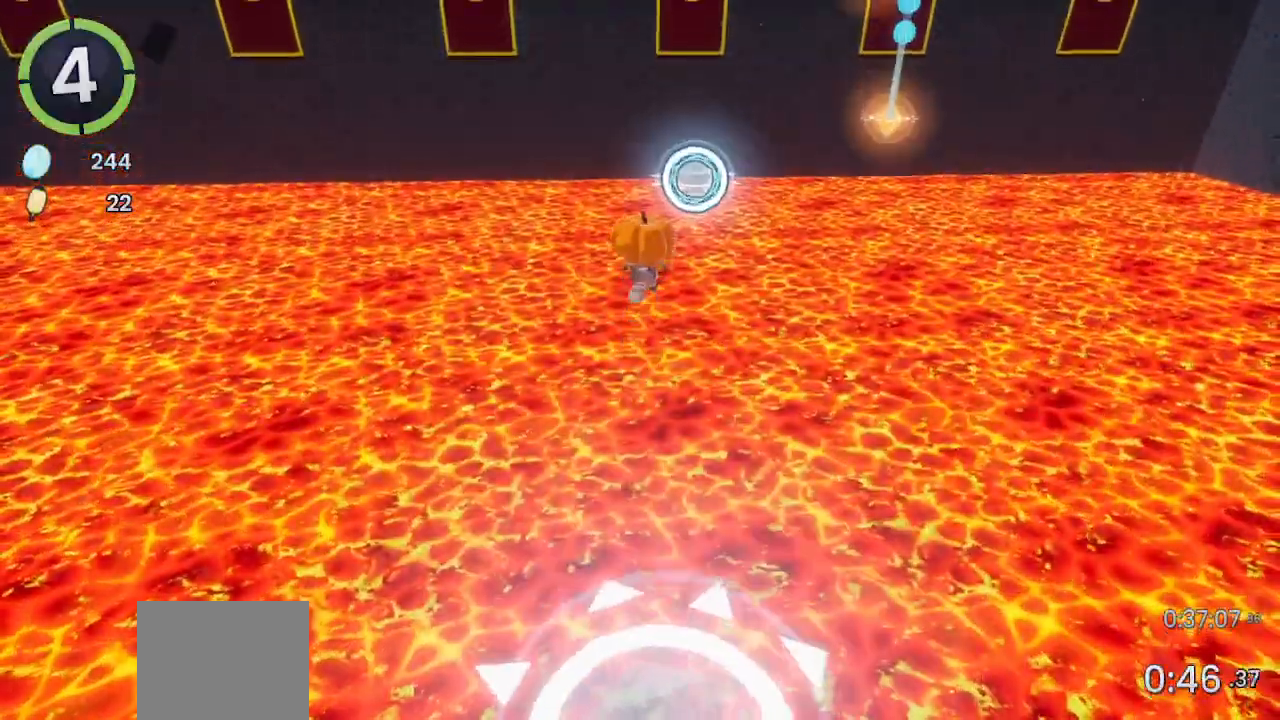
Gameplay with a controller (PlayStation layout); each line is a JSON object with the inputs held at the frame after it. "events" lists button and stick changes between this image and that frame as [ms after this image, input, new state], when the widget could be followed in between. Not read: CROSS.
{"buttons": [], "left_stick": "up", "right_stick": "center", "events": [[67, "SQUARE", "down"], [167, "SQUARE", "up"], [333, "right_stick", "right"], [467, "right_stick", "center"]]}
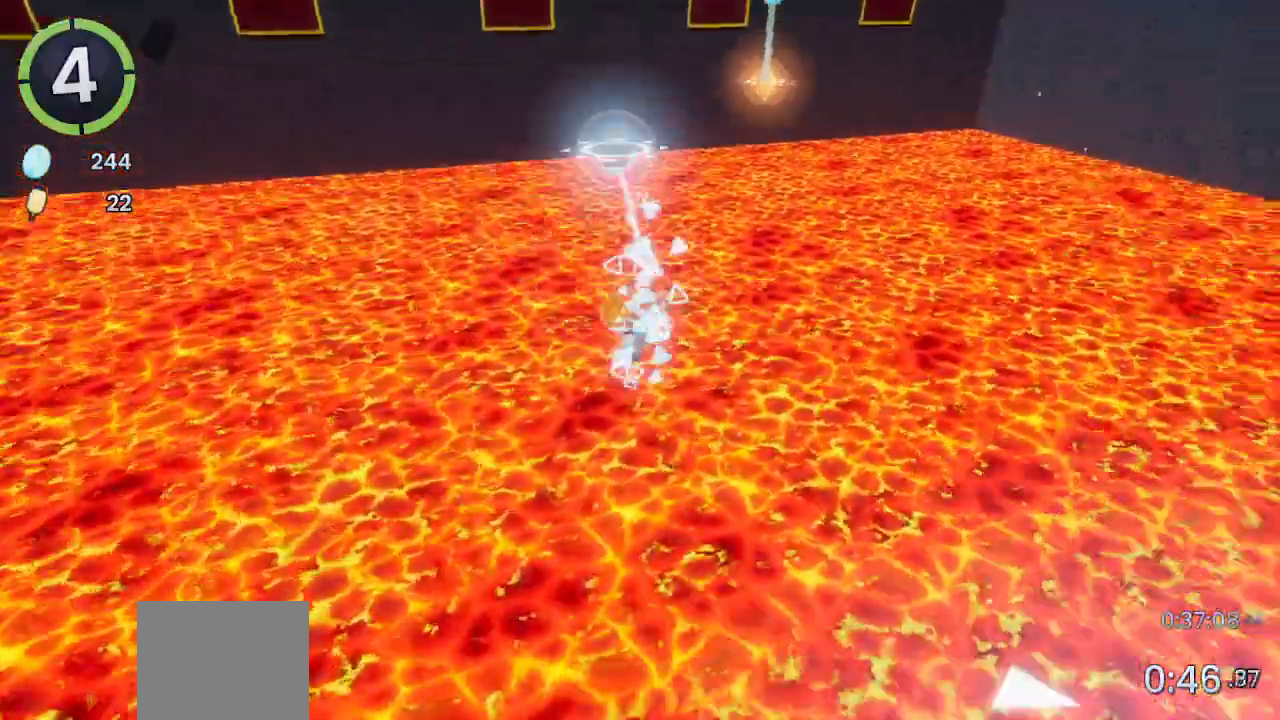
{"buttons": [], "left_stick": "up-right", "right_stick": "center", "events": [[300, "left_stick", "up-right"]]}
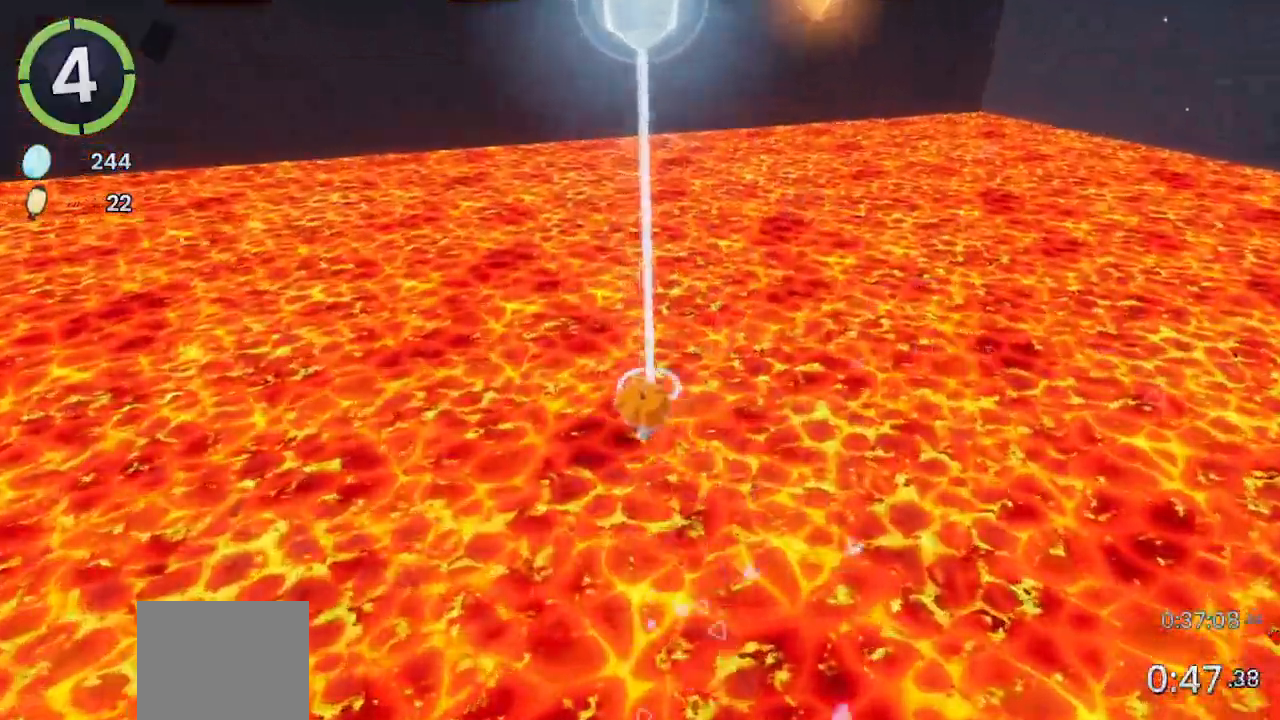
{"buttons": [], "left_stick": "up-right", "right_stick": "center", "events": []}
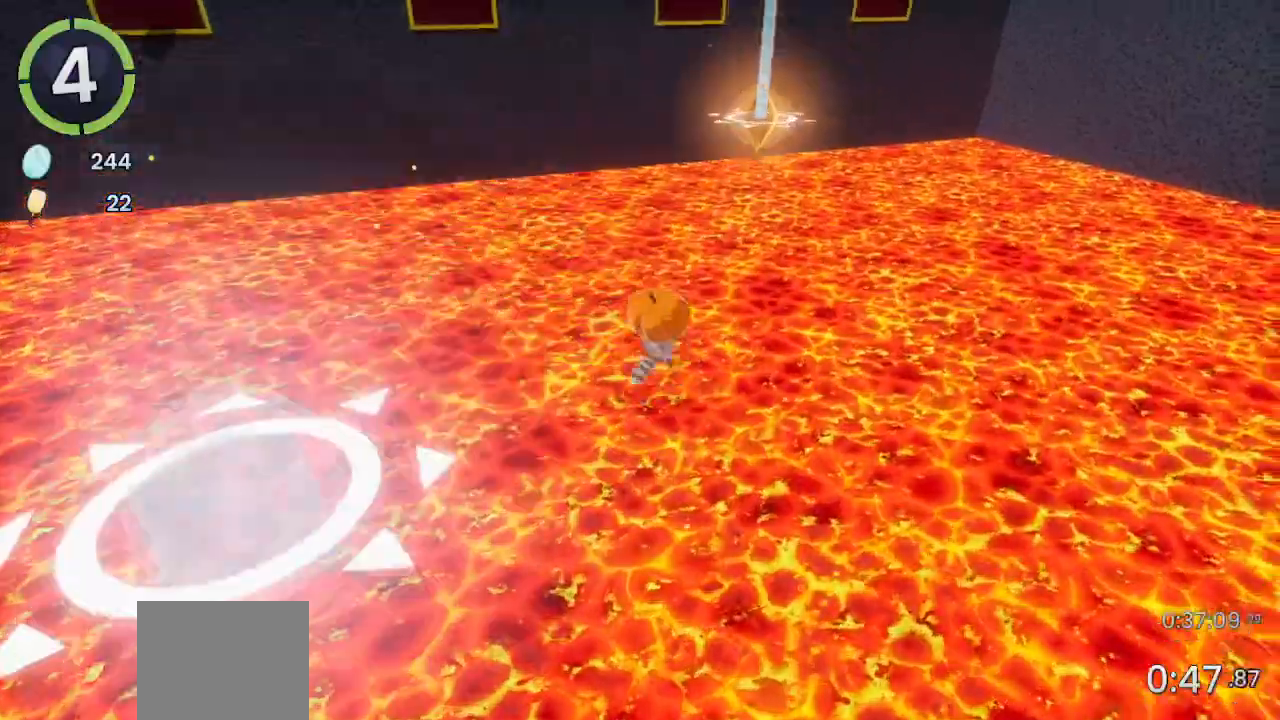
{"buttons": [], "left_stick": "up-right", "right_stick": "center", "events": []}
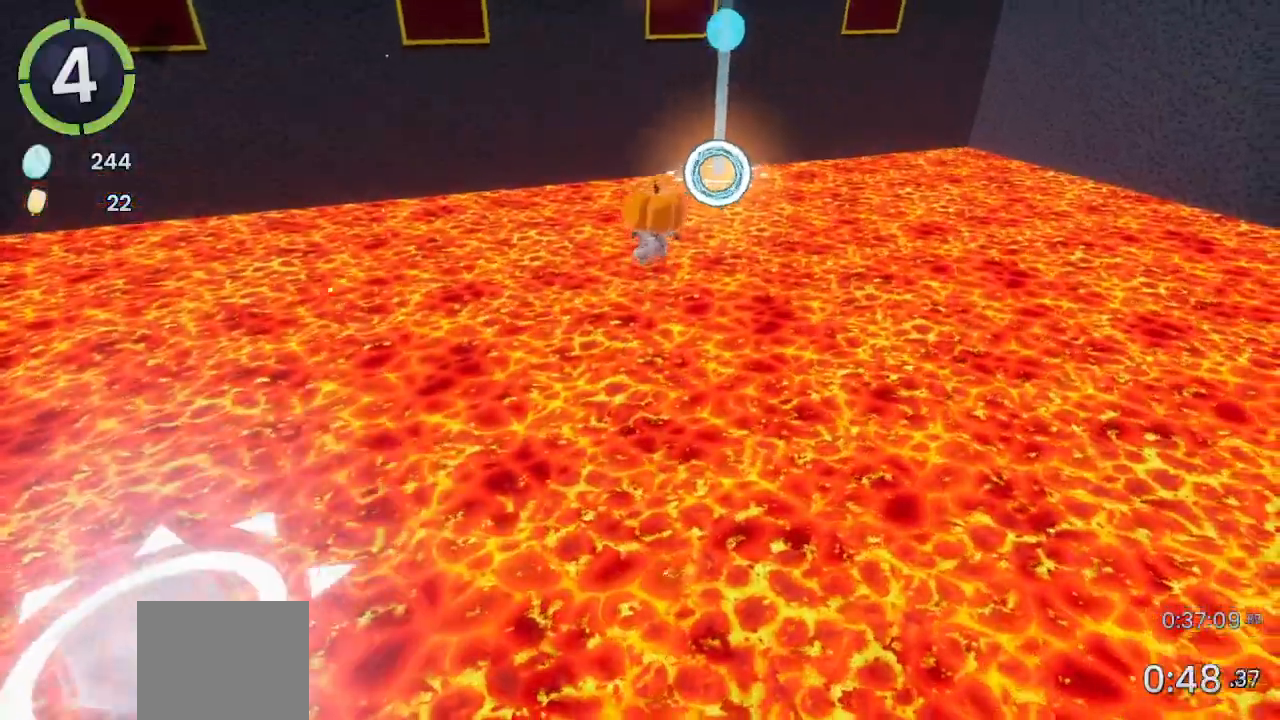
{"buttons": [], "left_stick": "center", "right_stick": "up-left", "events": [[67, "SQUARE", "down"], [200, "SQUARE", "up"], [367, "right_stick", "up-left"], [500, "left_stick", "center"]]}
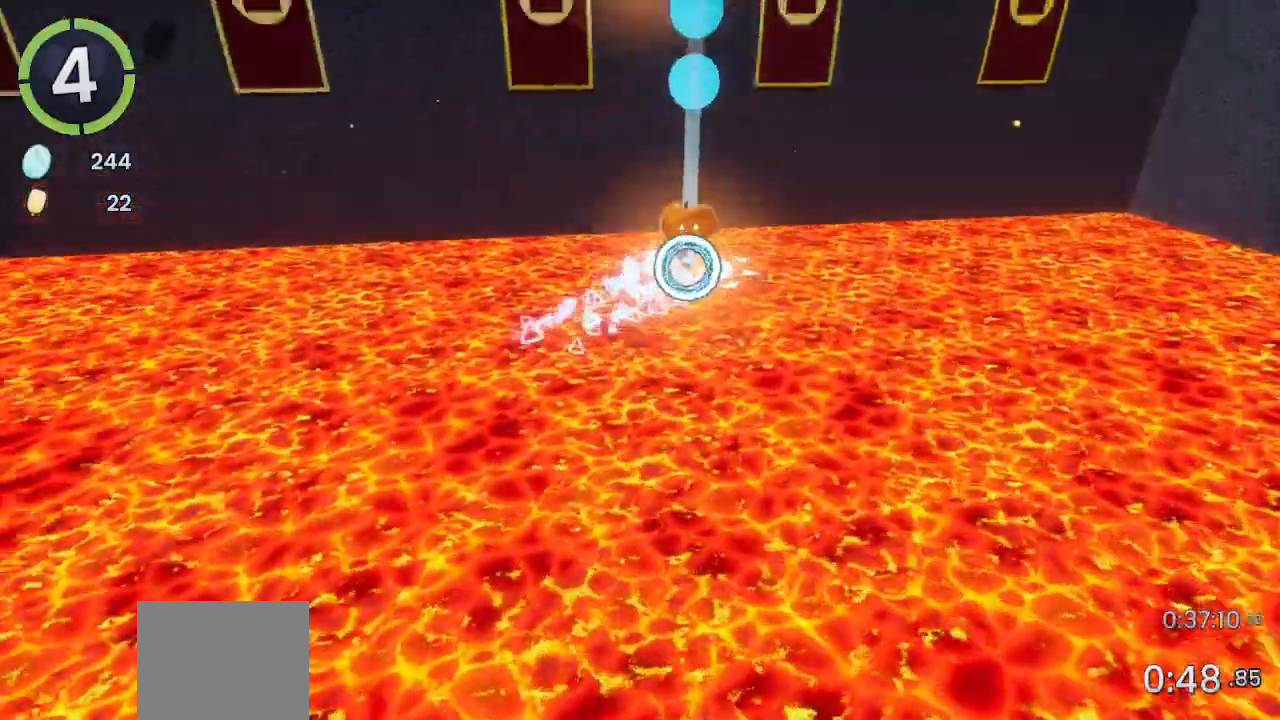
{"buttons": [], "left_stick": "up", "right_stick": "center", "events": [[67, "right_stick", "center"], [267, "left_stick", "up"], [367, "SQUARE", "down"], [500, "SQUARE", "up"]]}
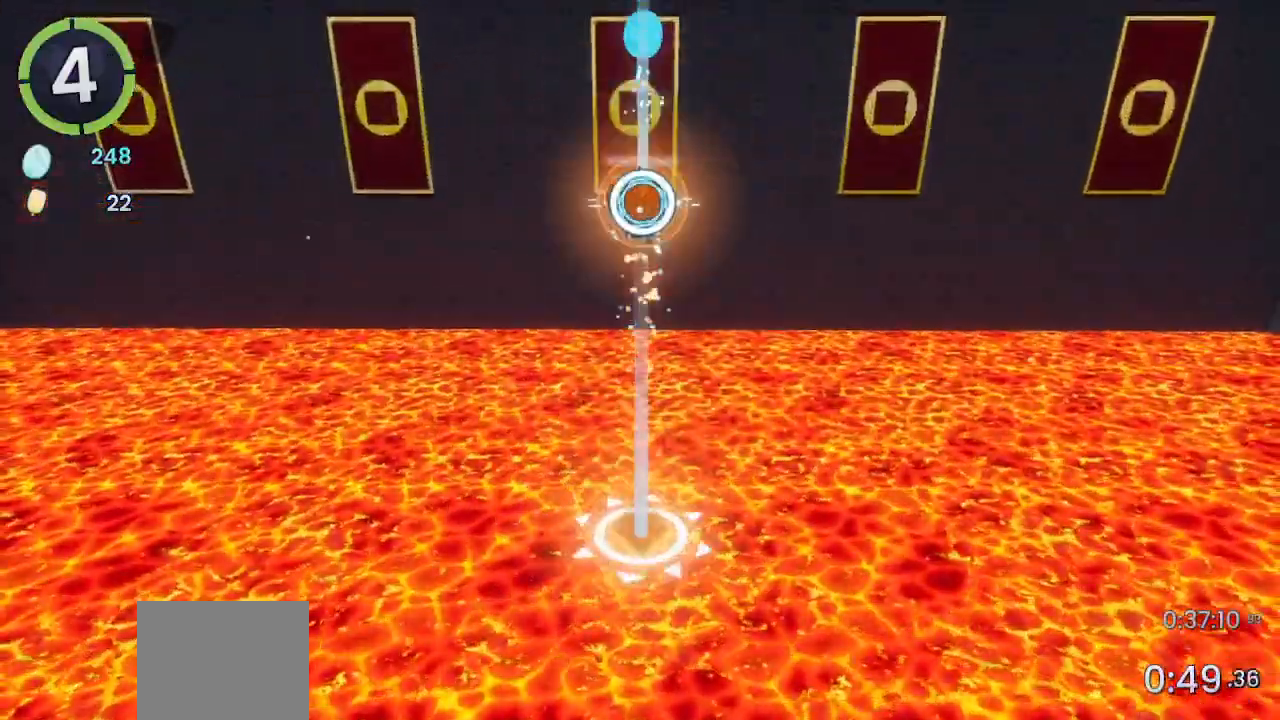
{"buttons": [], "left_stick": "up", "right_stick": "center", "events": [[267, "L1", "down"], [333, "L1", "up"]]}
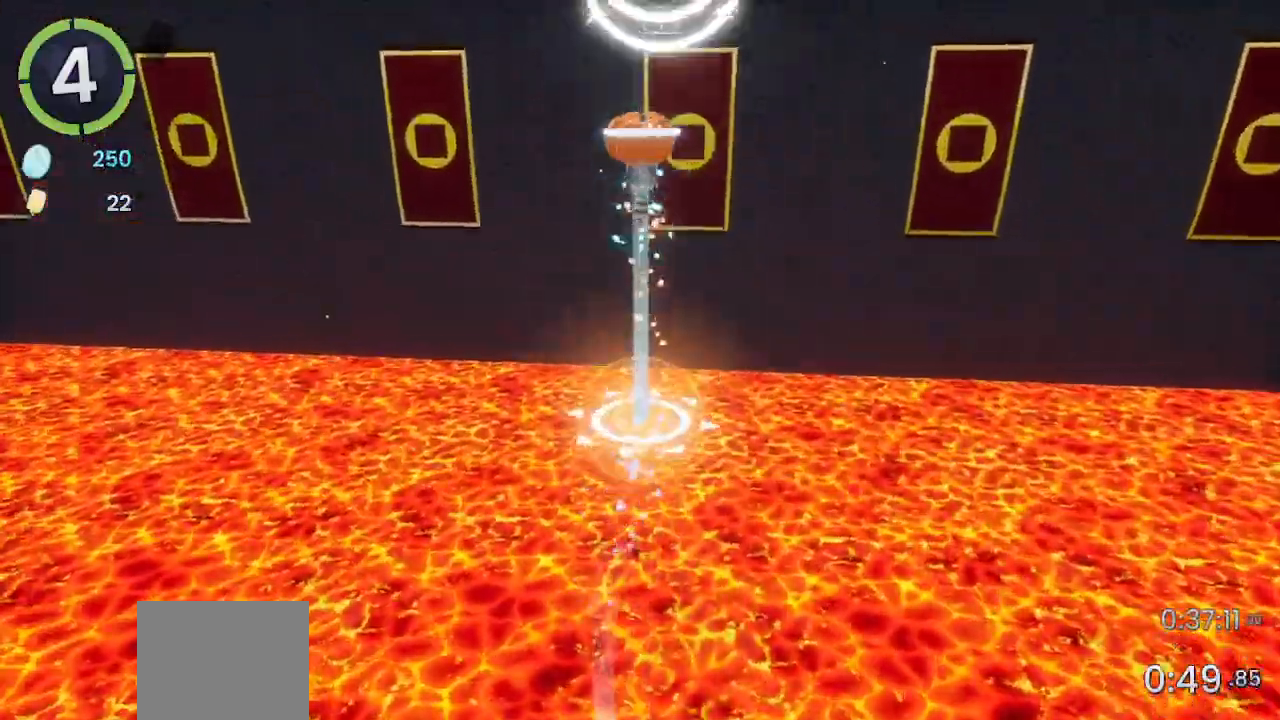
{"buttons": [], "left_stick": "up", "right_stick": "center", "events": [[200, "SQUARE", "down"], [367, "SQUARE", "up"]]}
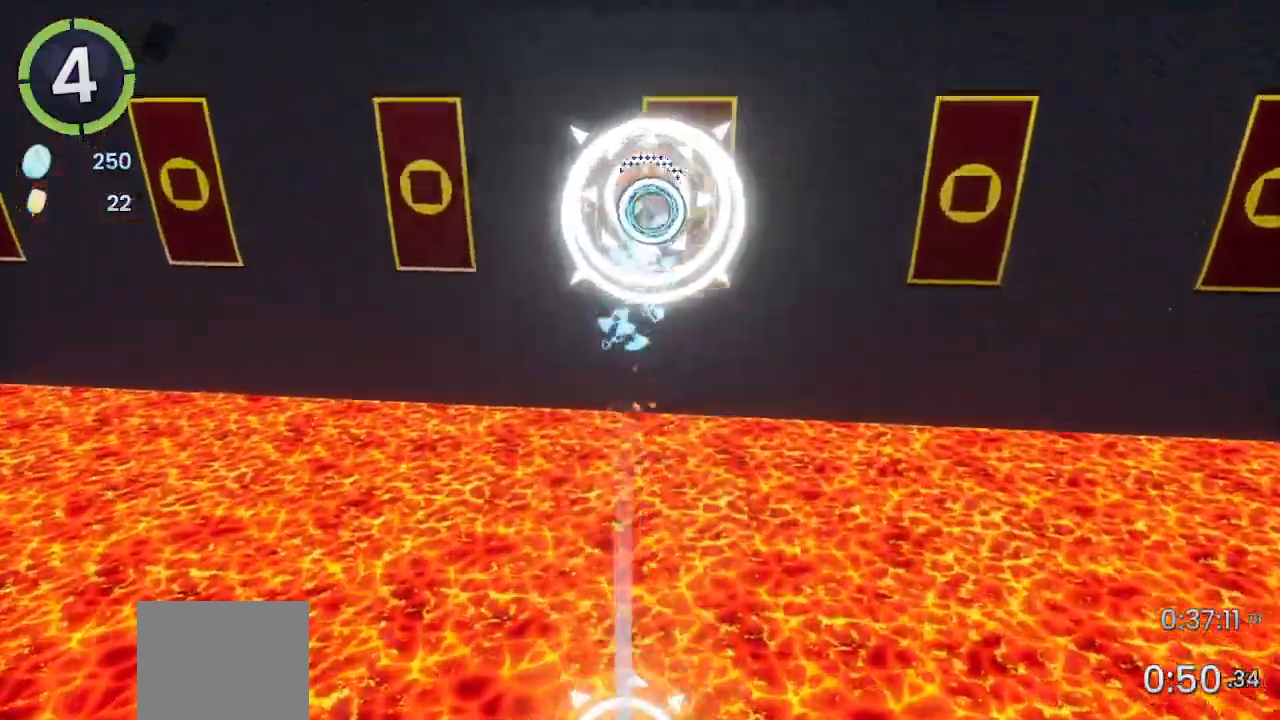
{"buttons": [], "left_stick": "center", "right_stick": "left", "events": [[167, "left_stick", "center"], [400, "L1", "down"], [433, "right_stick", "left"], [500, "L1", "up"]]}
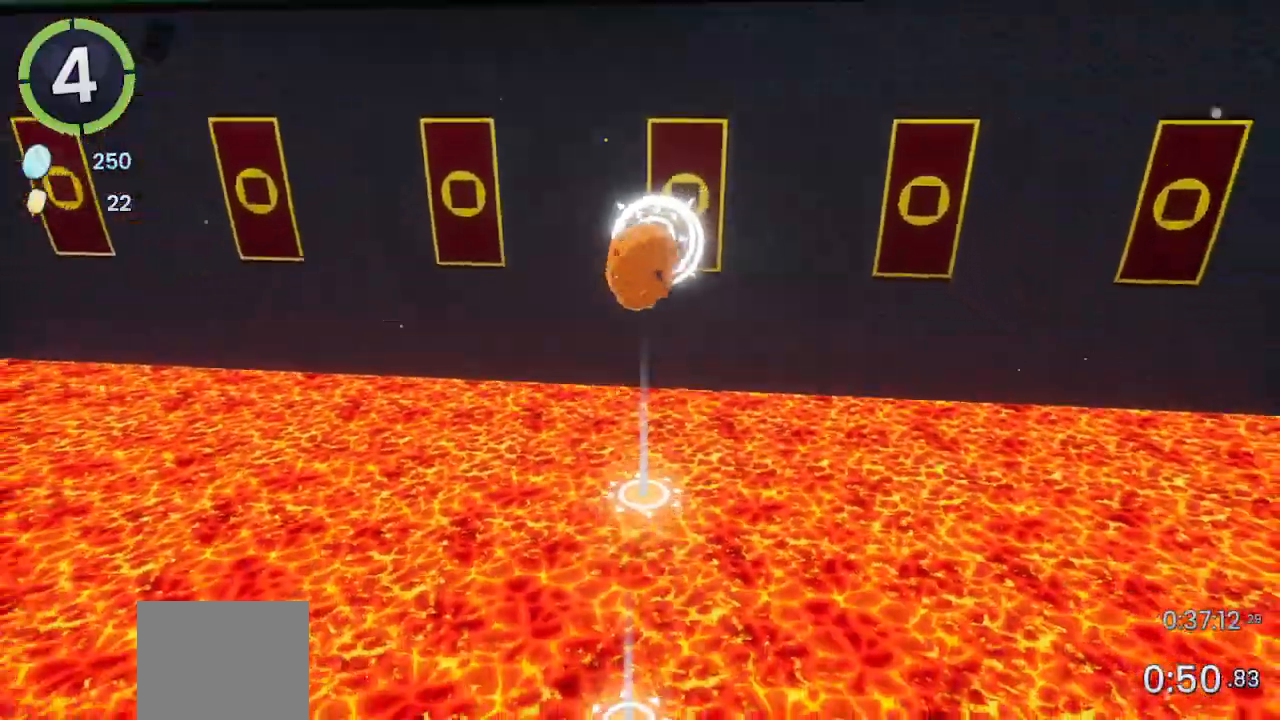
{"buttons": [], "left_stick": "center", "right_stick": "left", "events": []}
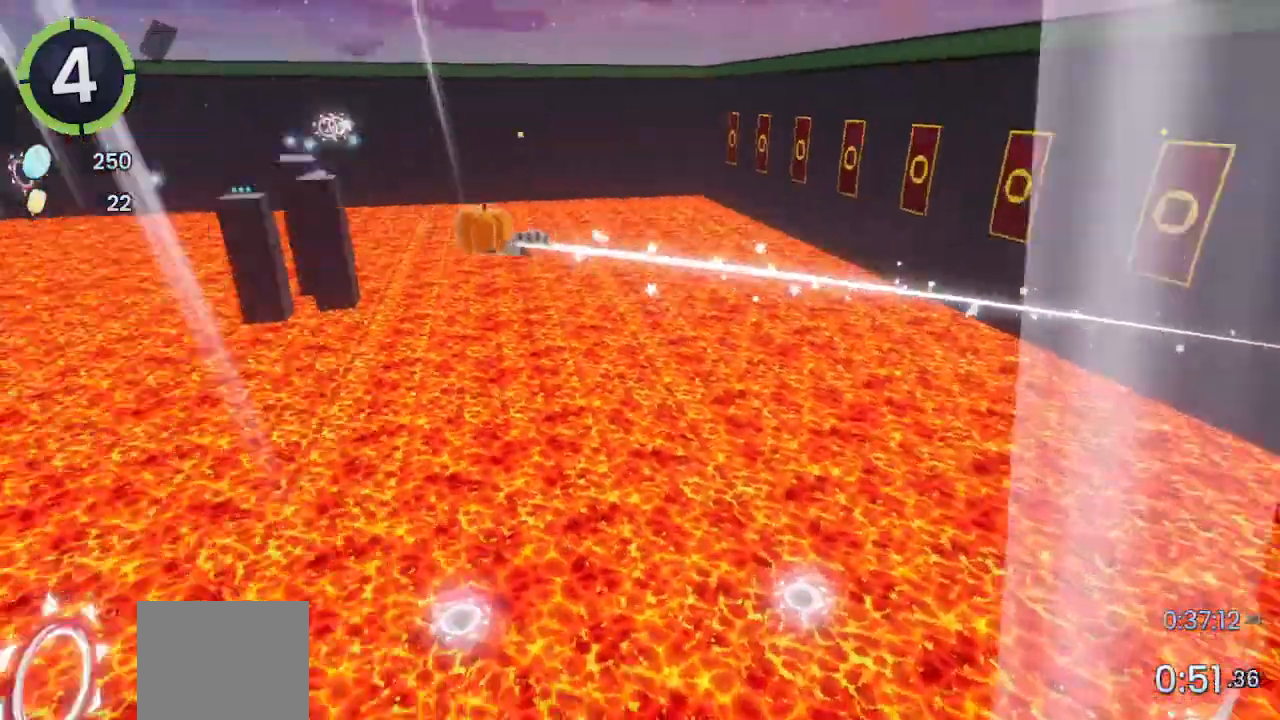
{"buttons": [], "left_stick": "center", "right_stick": "center", "events": [[433, "right_stick", "center"]]}
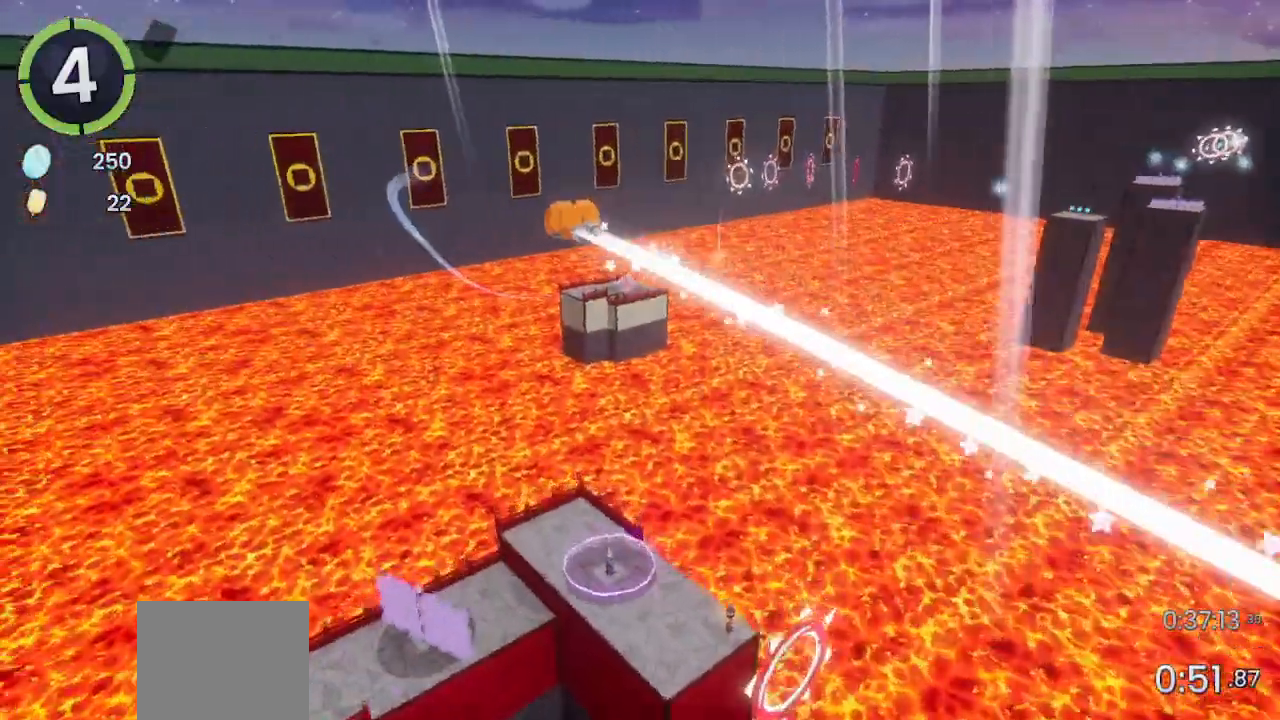
{"buttons": [], "left_stick": "up", "right_stick": "center", "events": [[67, "L1", "down"], [133, "left_stick", "up"], [167, "right_stick", "left"], [200, "L1", "up"], [433, "right_stick", "center"]]}
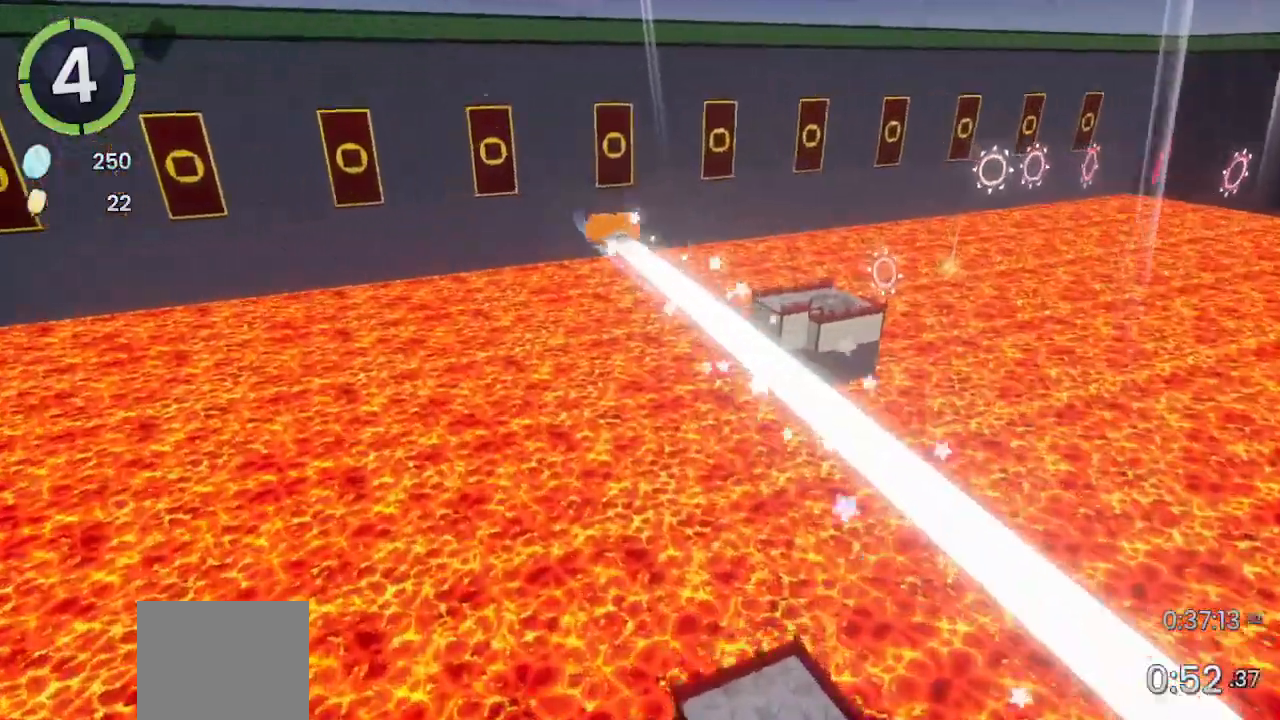
{"buttons": [], "left_stick": "up", "right_stick": "center", "events": []}
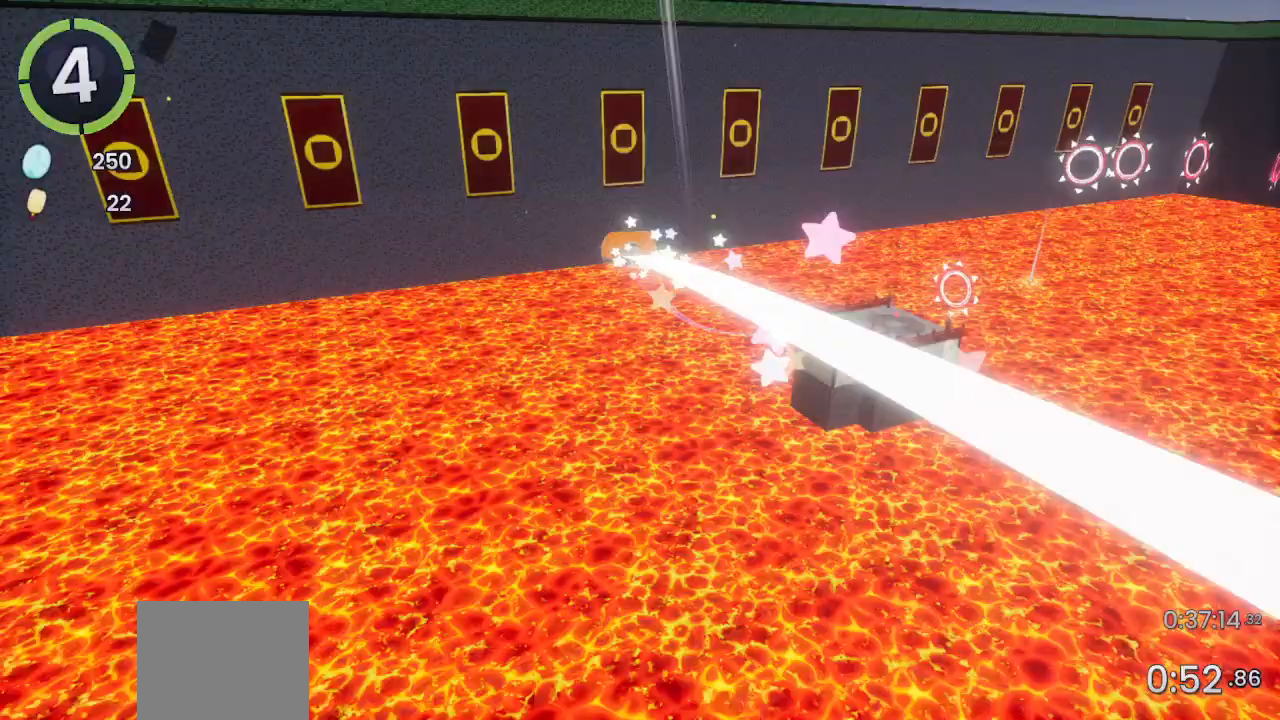
{"buttons": [], "left_stick": "up", "right_stick": "center", "events": []}
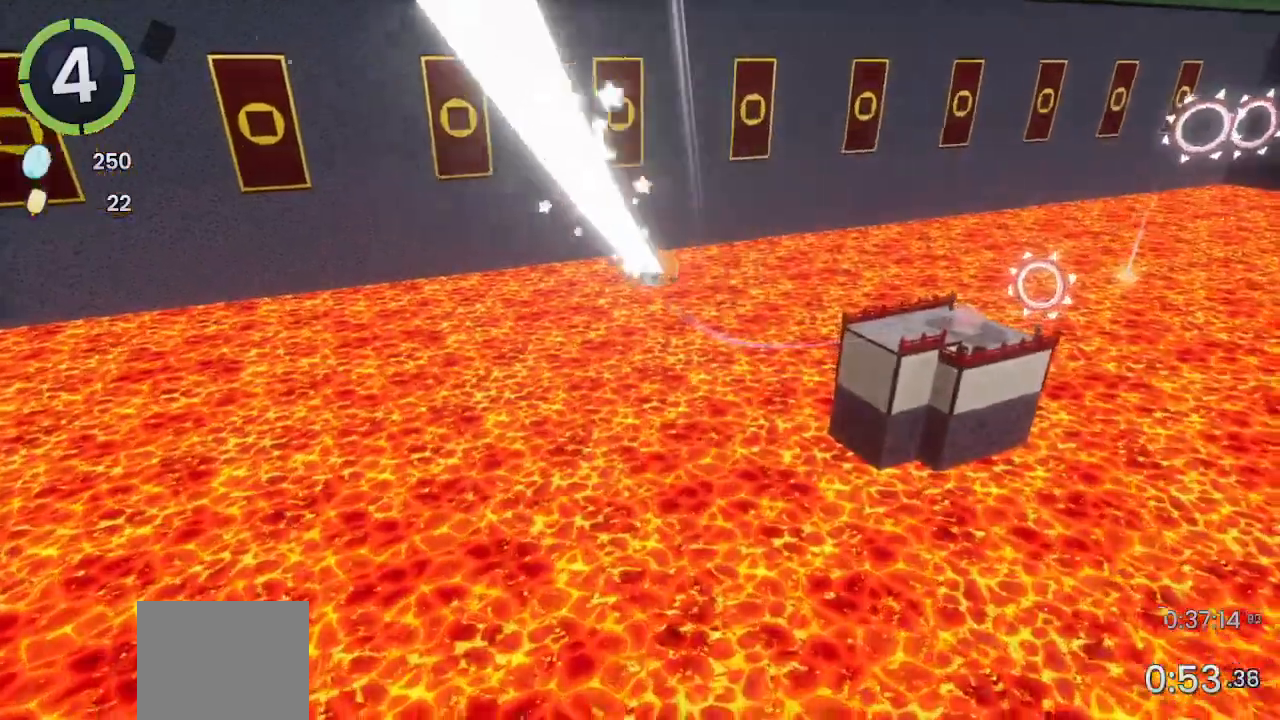
{"buttons": ["L1"], "left_stick": "up", "right_stick": "down-right", "events": [[67, "L1", "down"], [133, "L1", "up"], [200, "right_stick", "down-right"], [500, "L1", "down"]]}
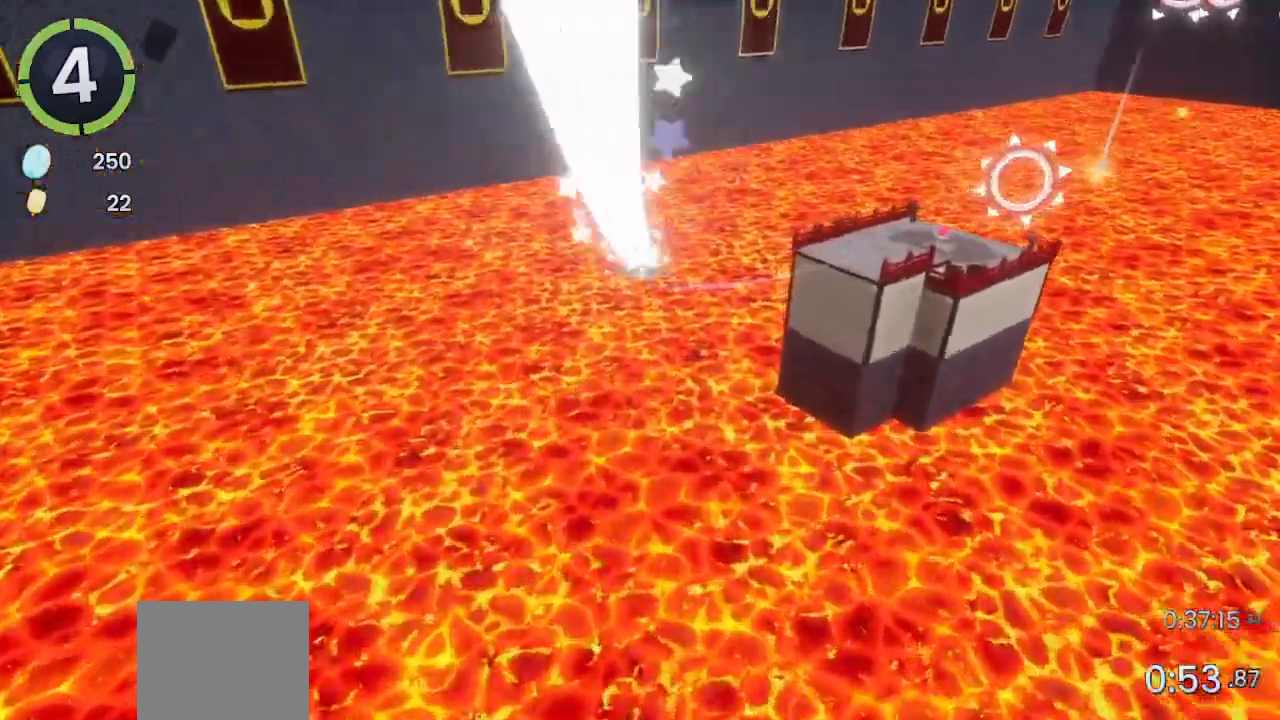
{"buttons": [], "left_stick": "up", "right_stick": "down-right", "events": [[33, "L1", "up"]]}
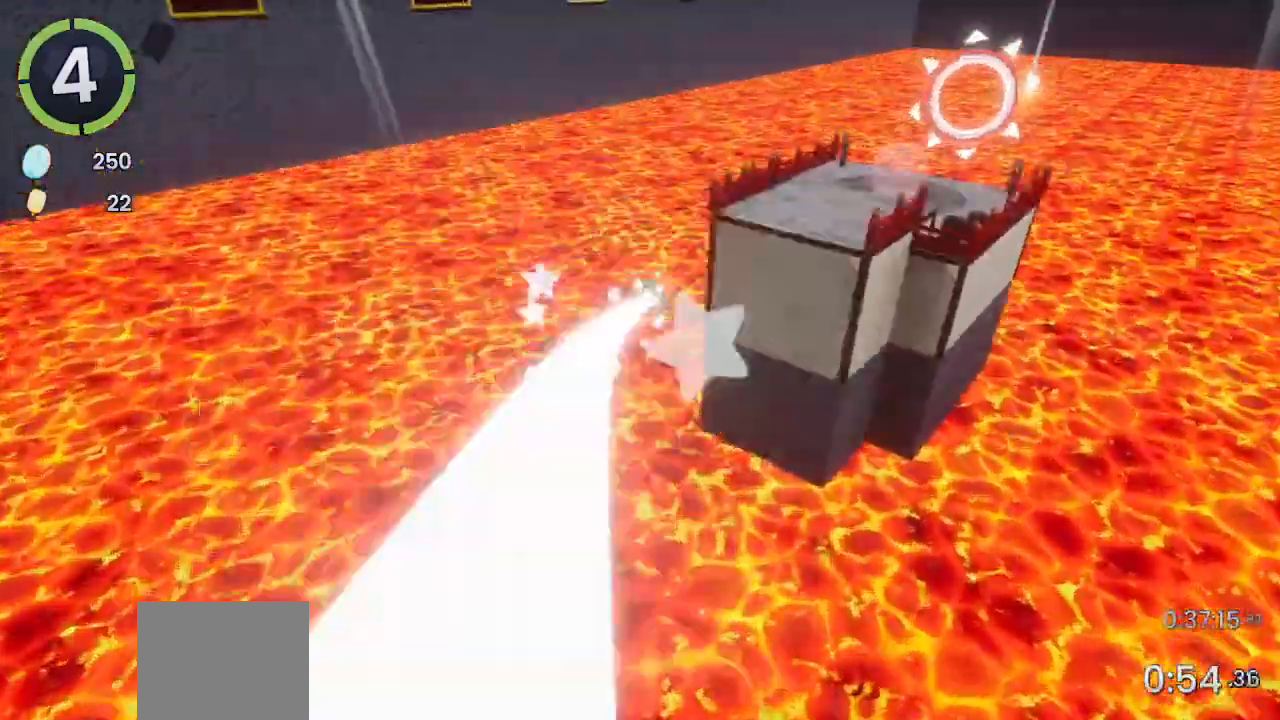
{"buttons": [], "left_stick": "up", "right_stick": "center", "events": [[333, "right_stick", "center"]]}
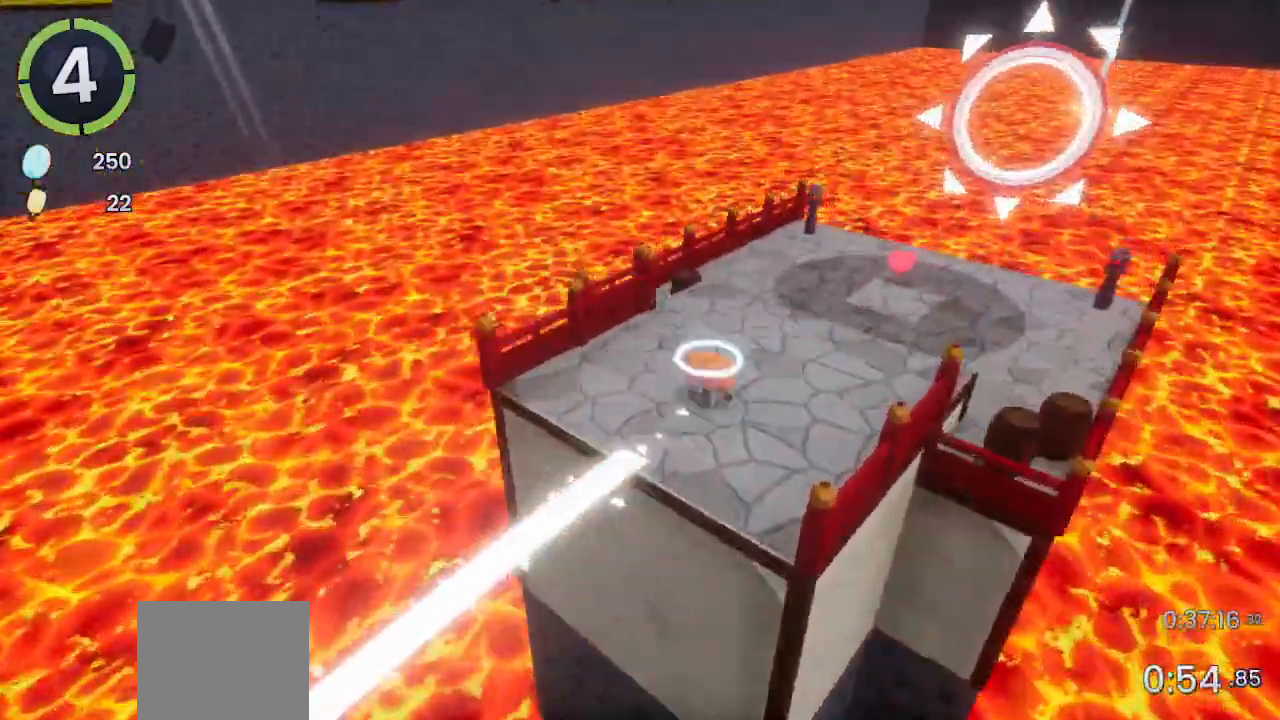
{"buttons": [], "left_stick": "up", "right_stick": "center", "events": [[100, "R2", "down"], [267, "L1", "down"], [267, "R2", "up"], [367, "L1", "up"]]}
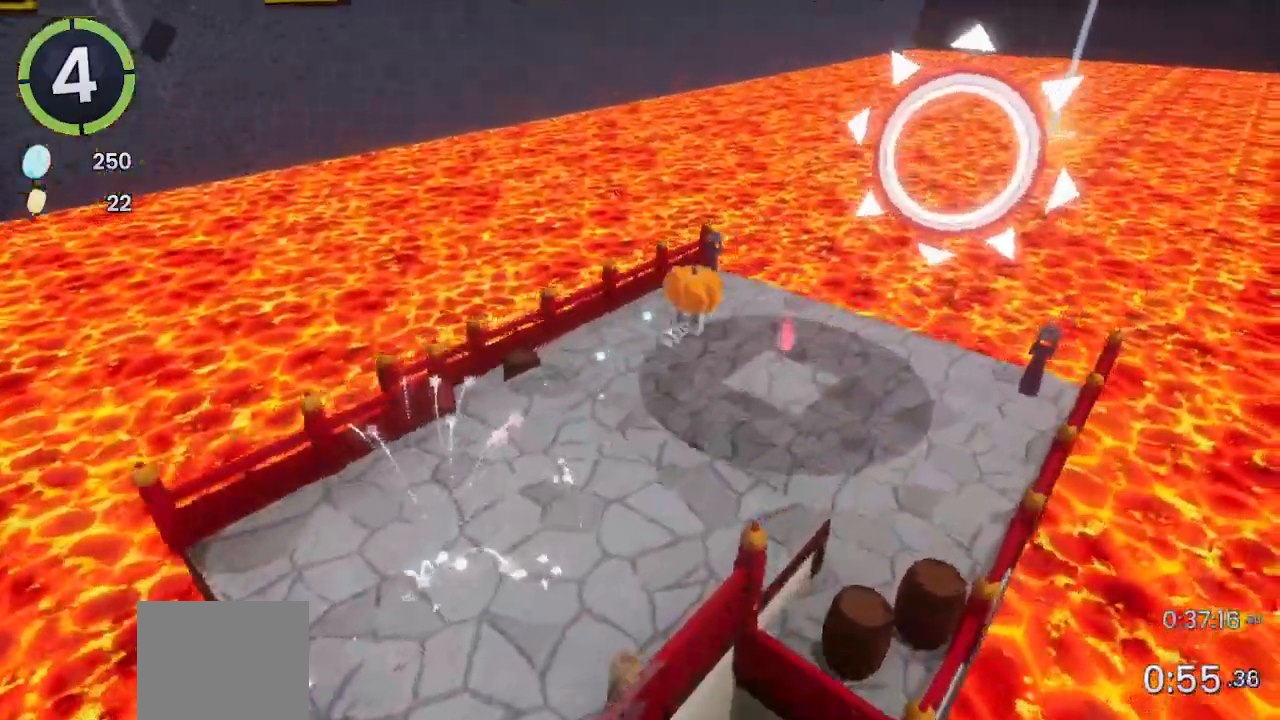
{"buttons": [], "left_stick": "up", "right_stick": "center", "events": []}
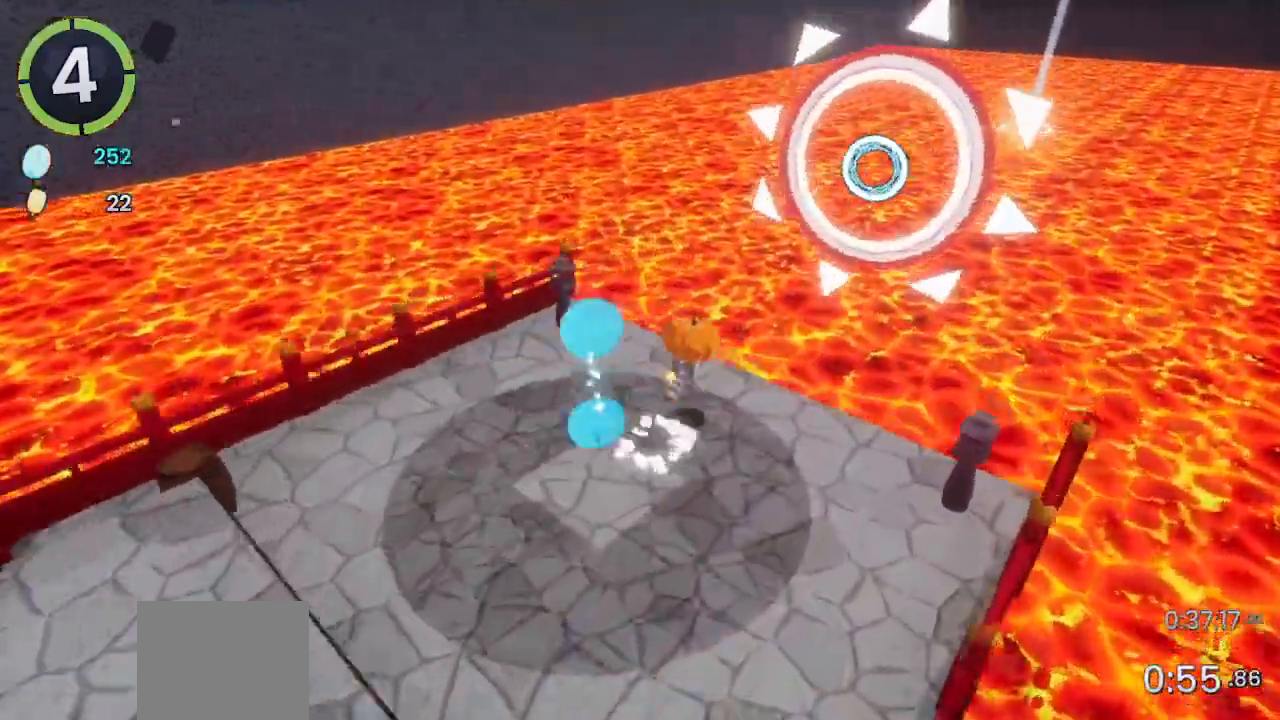
{"buttons": ["SQUARE"], "left_stick": "up", "right_stick": "center", "events": [[400, "SQUARE", "down"]]}
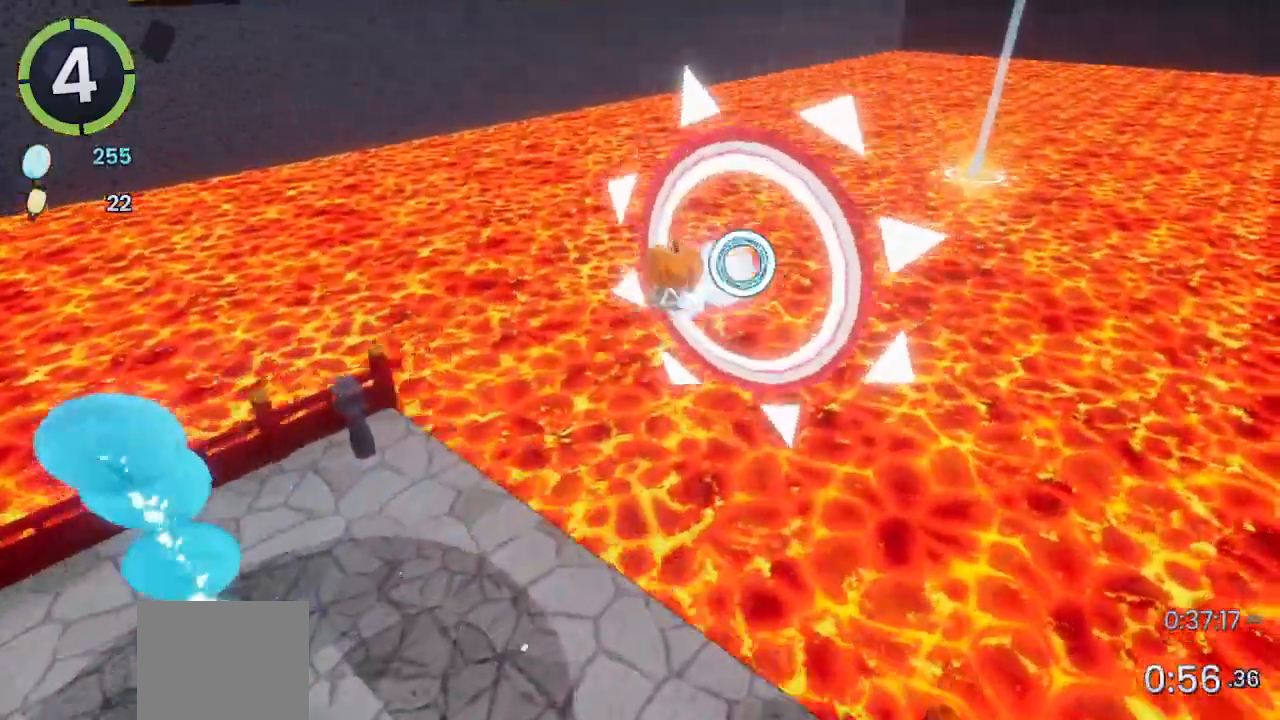
{"buttons": [], "left_stick": "up", "right_stick": "right", "events": [[33, "SQUARE", "up"], [367, "right_stick", "right"]]}
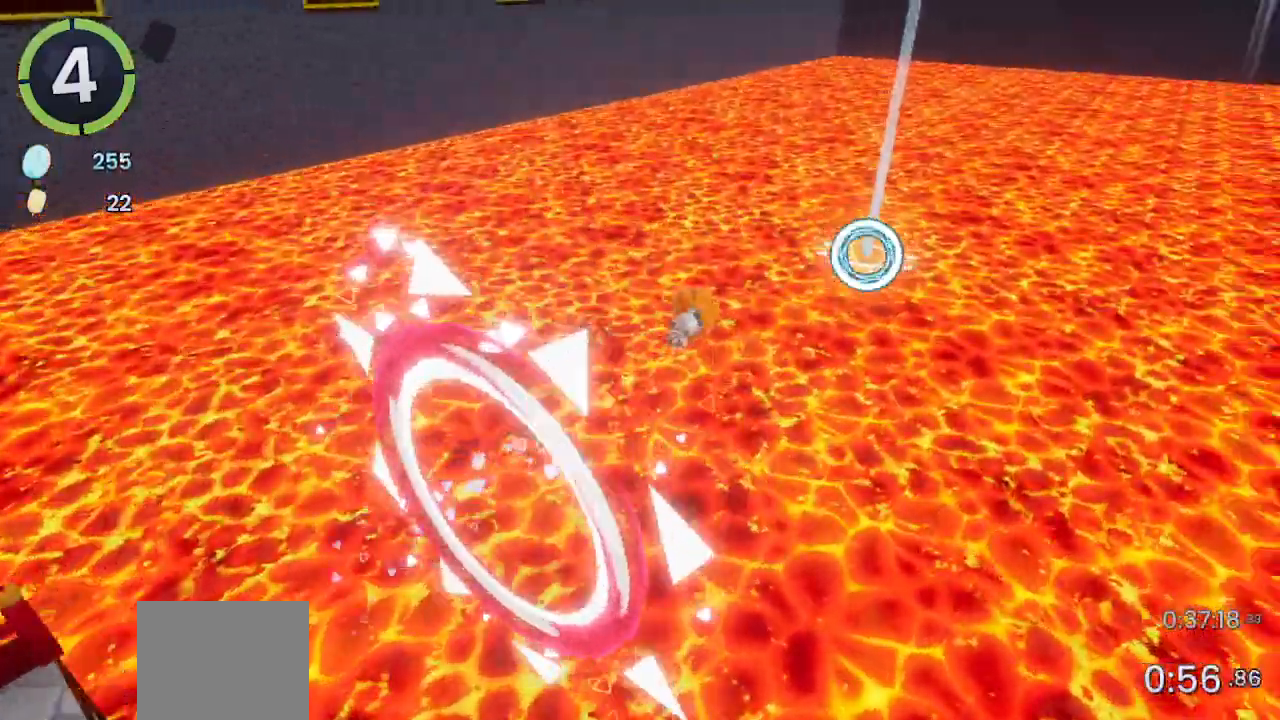
{"buttons": [], "left_stick": "up-right", "right_stick": "center", "events": [[100, "right_stick", "center"], [333, "SQUARE", "down"], [333, "left_stick", "up-right"], [500, "SQUARE", "up"]]}
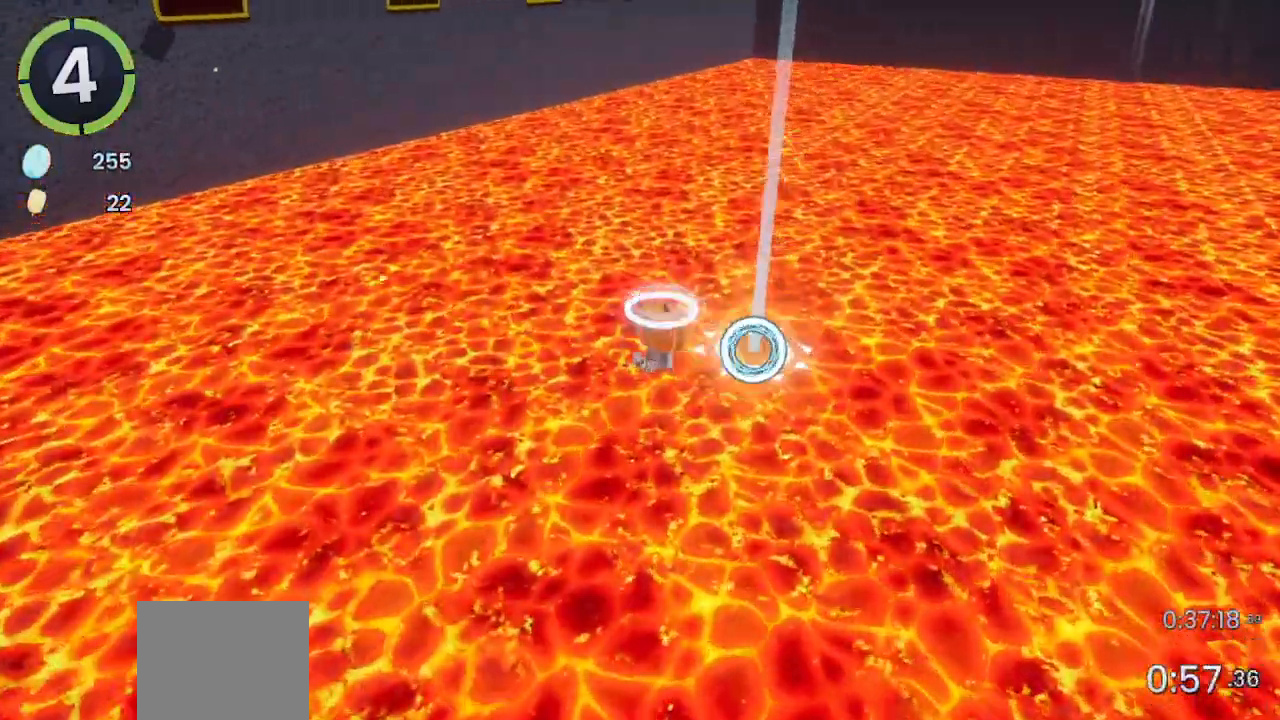
{"buttons": [], "left_stick": "down-left", "right_stick": "center", "events": [[200, "right_stick", "up-right"], [300, "left_stick", "center"], [400, "right_stick", "center"], [433, "left_stick", "down-left"]]}
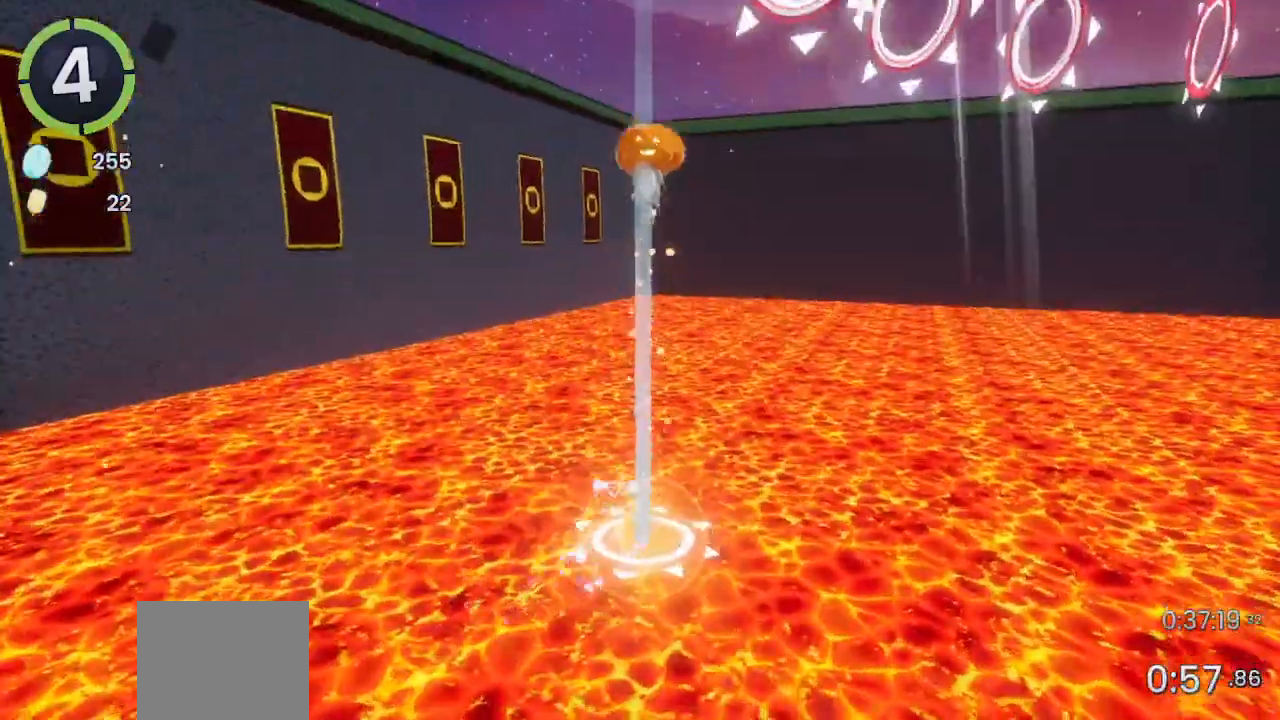
{"buttons": [], "left_stick": "up-right", "right_stick": "center", "events": [[267, "left_stick", "center"], [333, "left_stick", "up-right"]]}
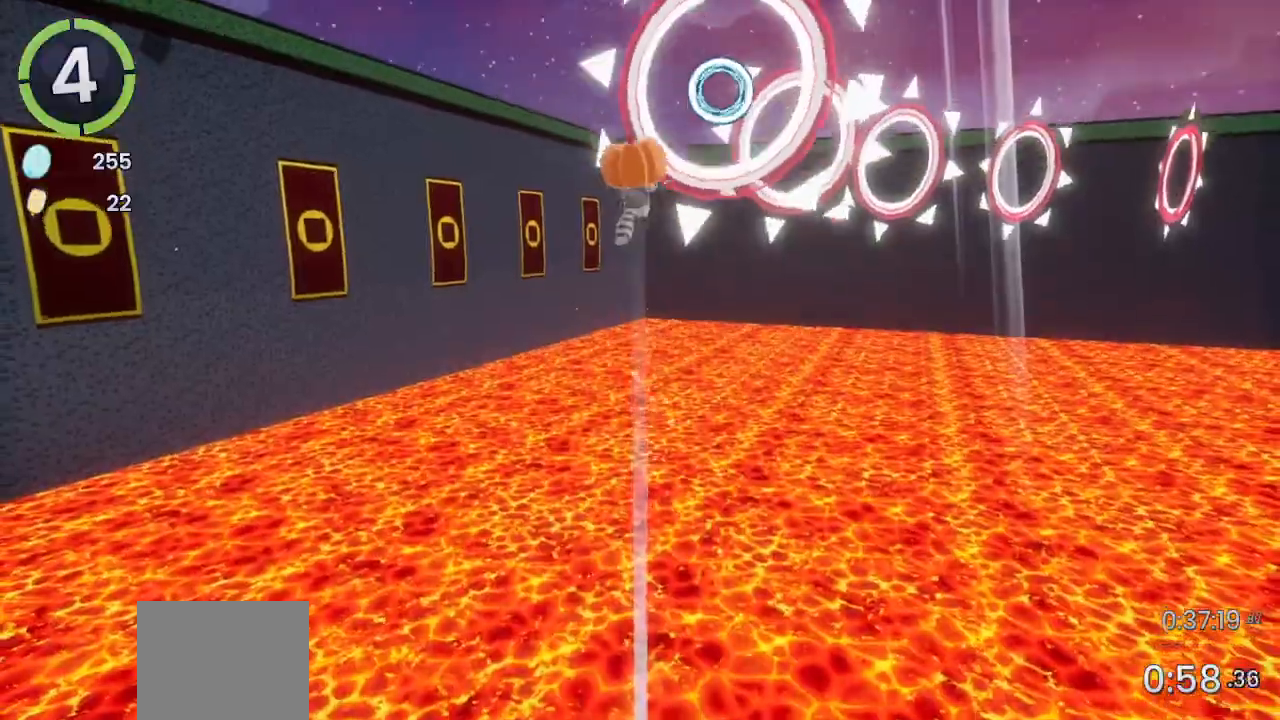
{"buttons": [], "left_stick": "up-right", "right_stick": "down-right", "events": [[100, "SQUARE", "down"], [233, "SQUARE", "up"], [400, "right_stick", "down-right"]]}
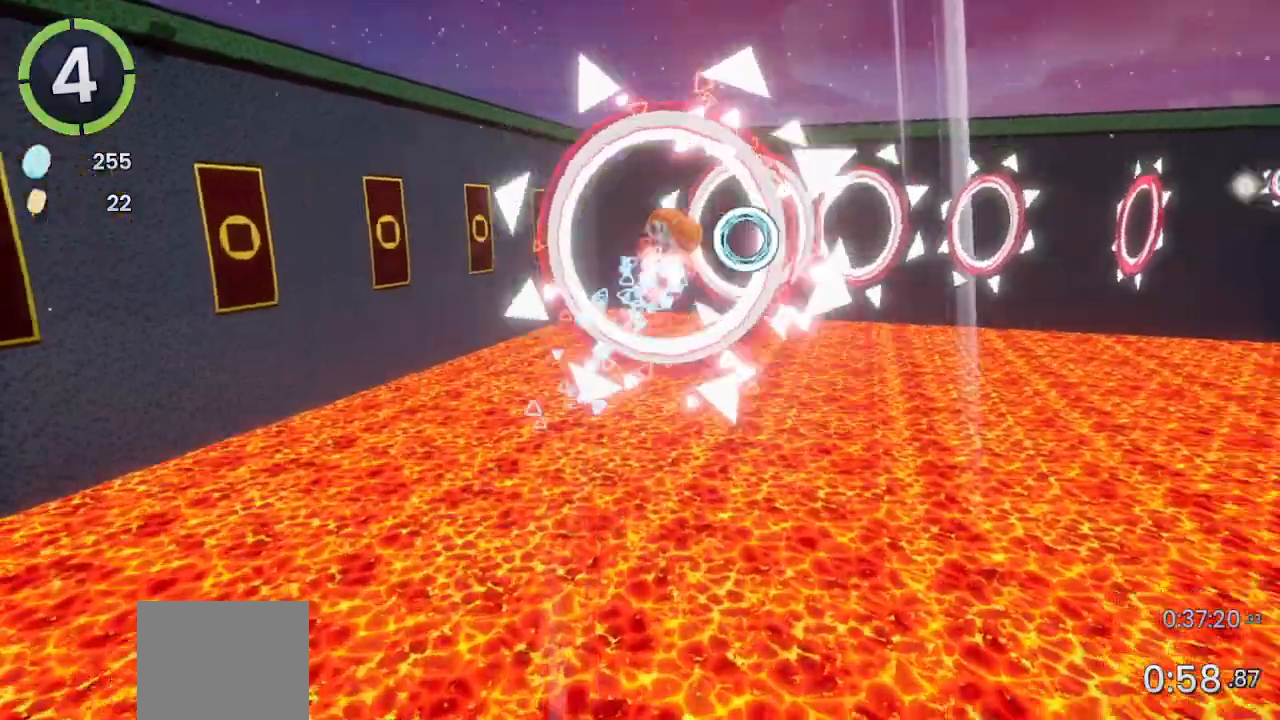
{"buttons": [], "left_stick": "up-right", "right_stick": "right", "events": [[67, "right_stick", "center"], [167, "L1", "down"], [267, "L1", "up"], [400, "right_stick", "right"]]}
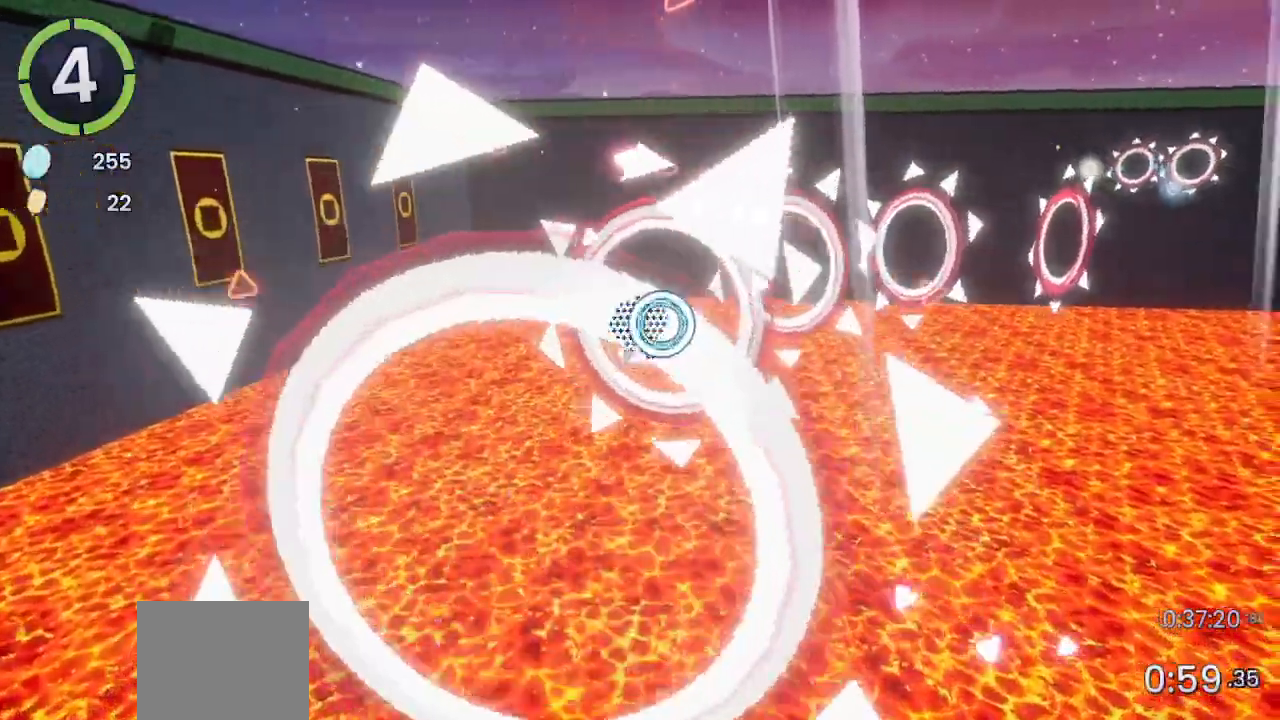
{"buttons": [], "left_stick": "up-right", "right_stick": "right", "events": []}